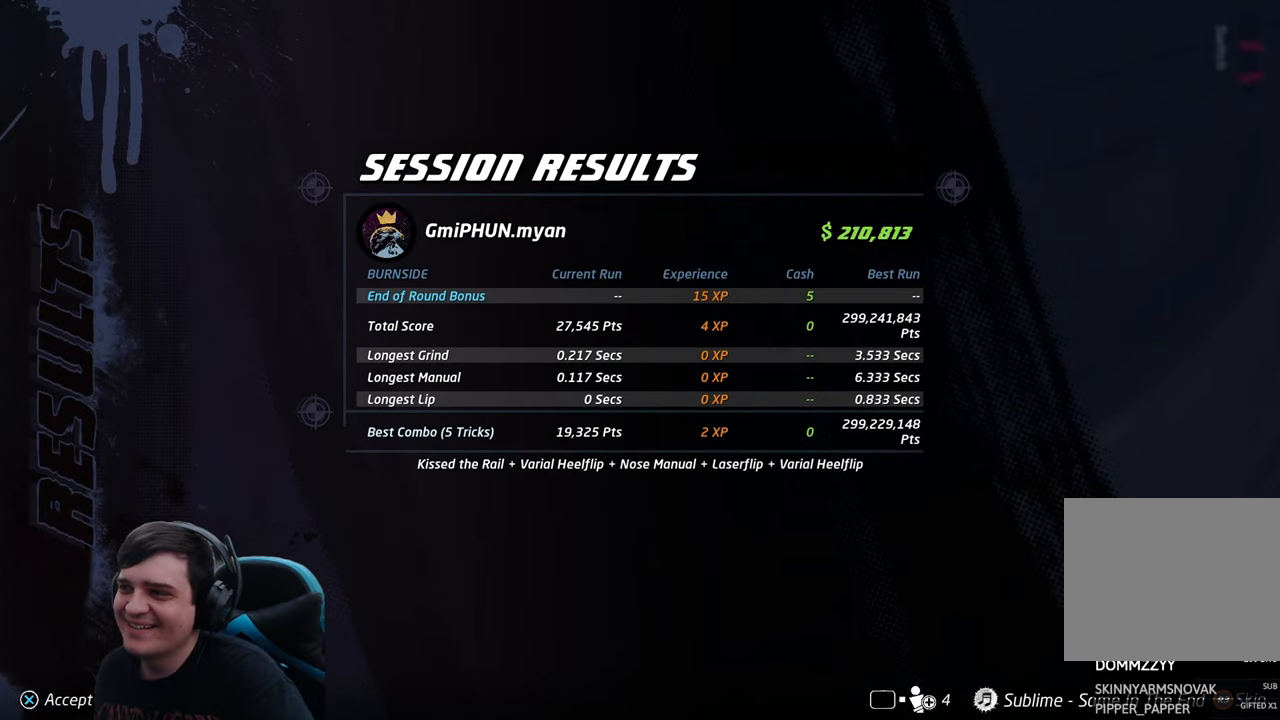
Gameplay with a controller (PlayStation layout); each line is a JSON object with the inputs held at the frame after it (dt_ms = milliseconds from this image to that frame). "events" lists button and stick changes between this image and that frame as [ms after this image, input, new state], when the widget could be followed in between. Not read: L3 R3.
{"dt_ms": 500, "buttons": [], "left_stick": "center", "right_stick": "center", "events": [[167, "CROSS", "down"], [233, "CROSS", "up"]]}
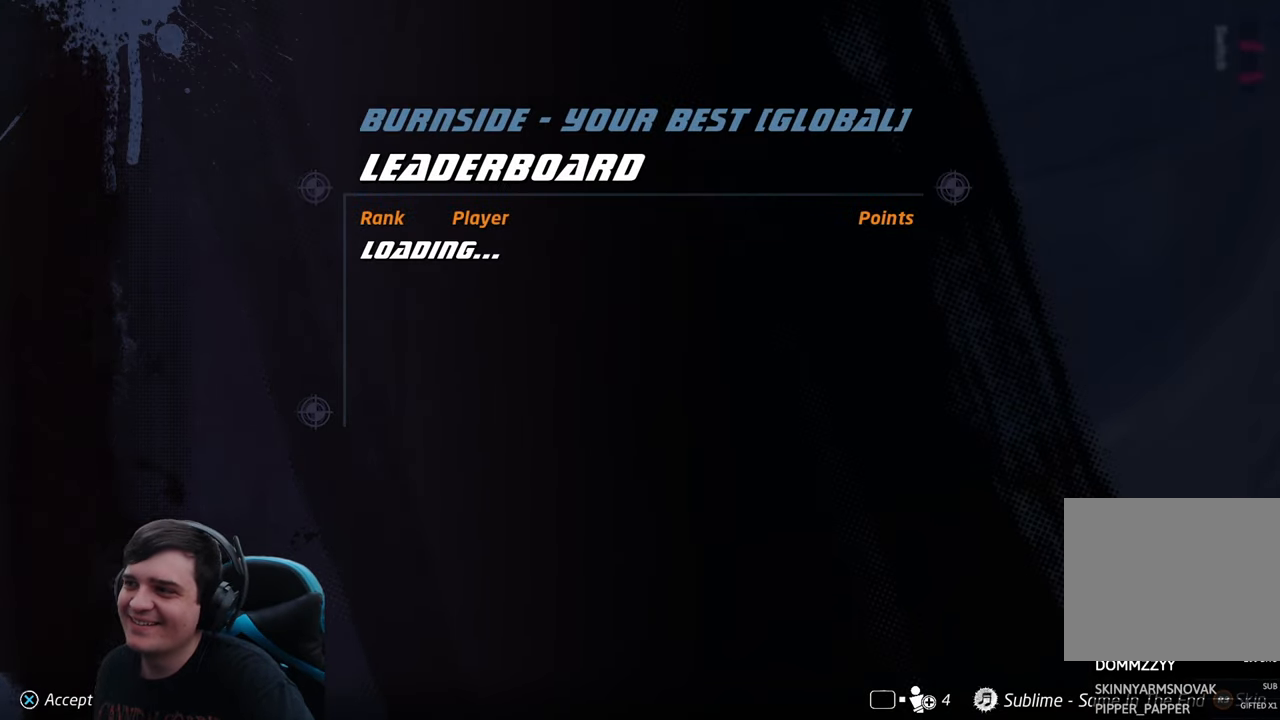
{"dt_ms": 500, "buttons": [], "left_stick": "center", "right_stick": "center", "events": []}
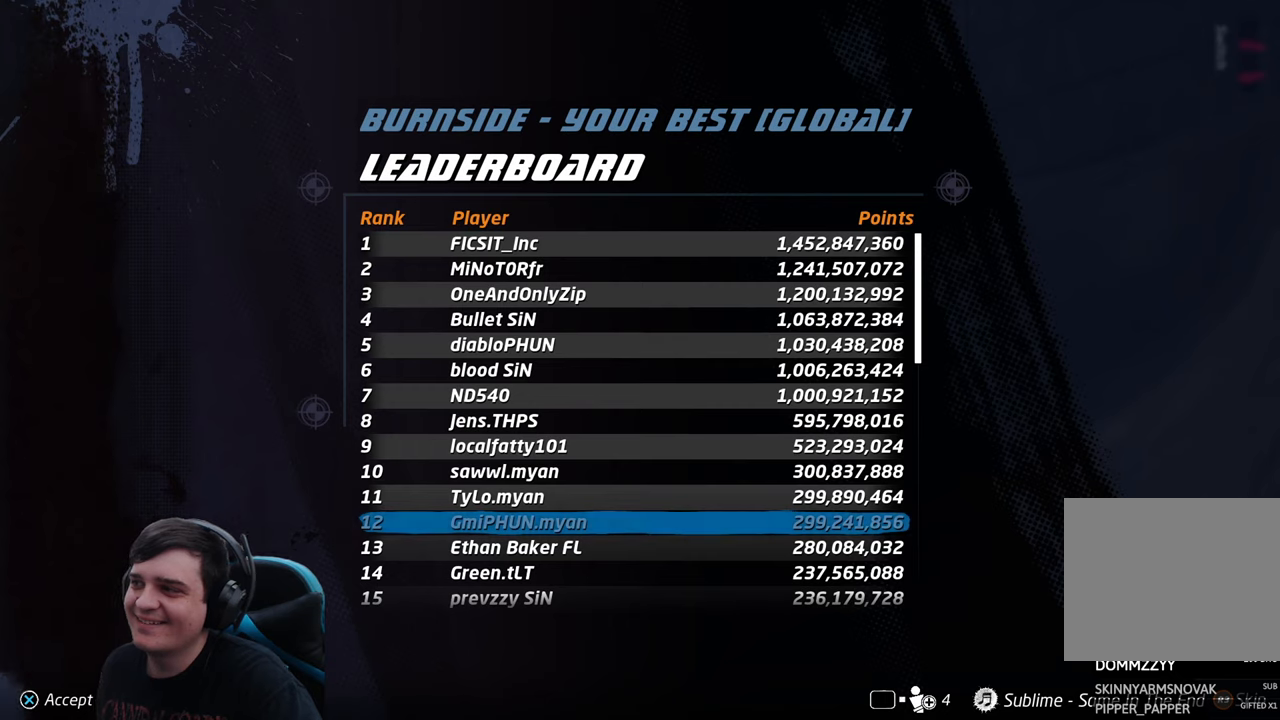
{"dt_ms": 500, "buttons": [], "left_stick": "center", "right_stick": "center", "events": []}
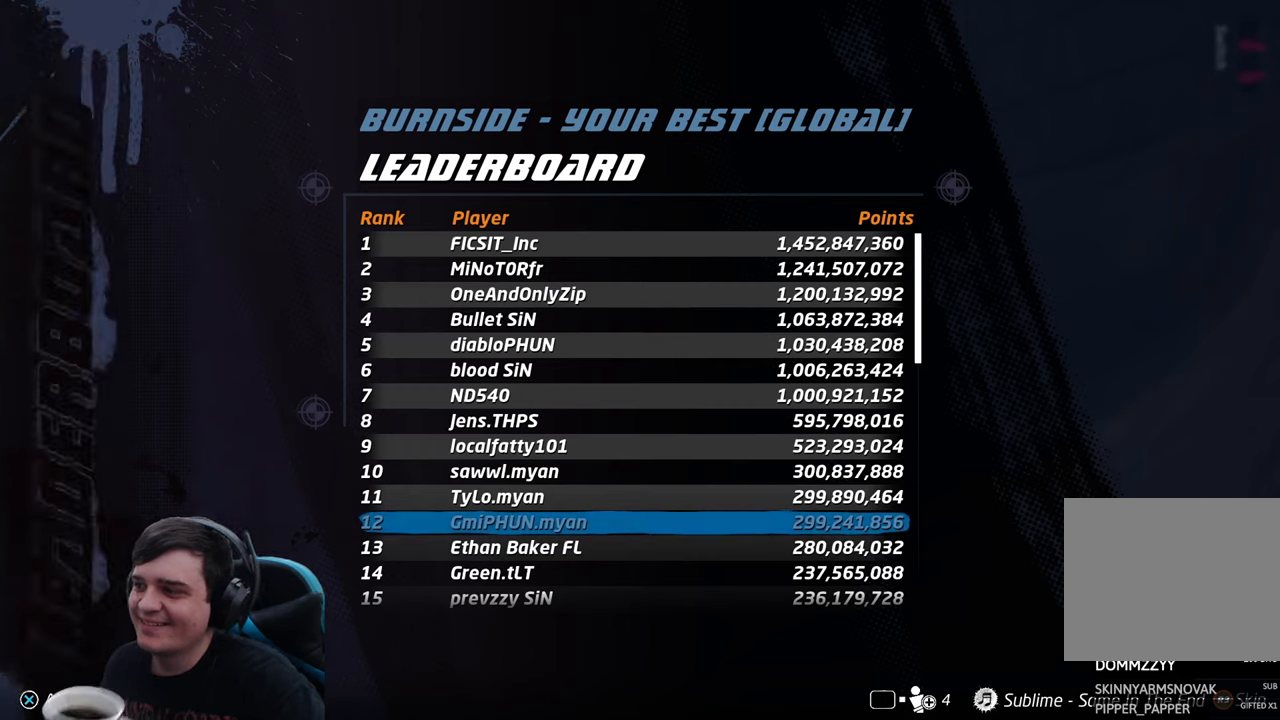
{"dt_ms": 500, "buttons": [], "left_stick": "center", "right_stick": "center", "events": []}
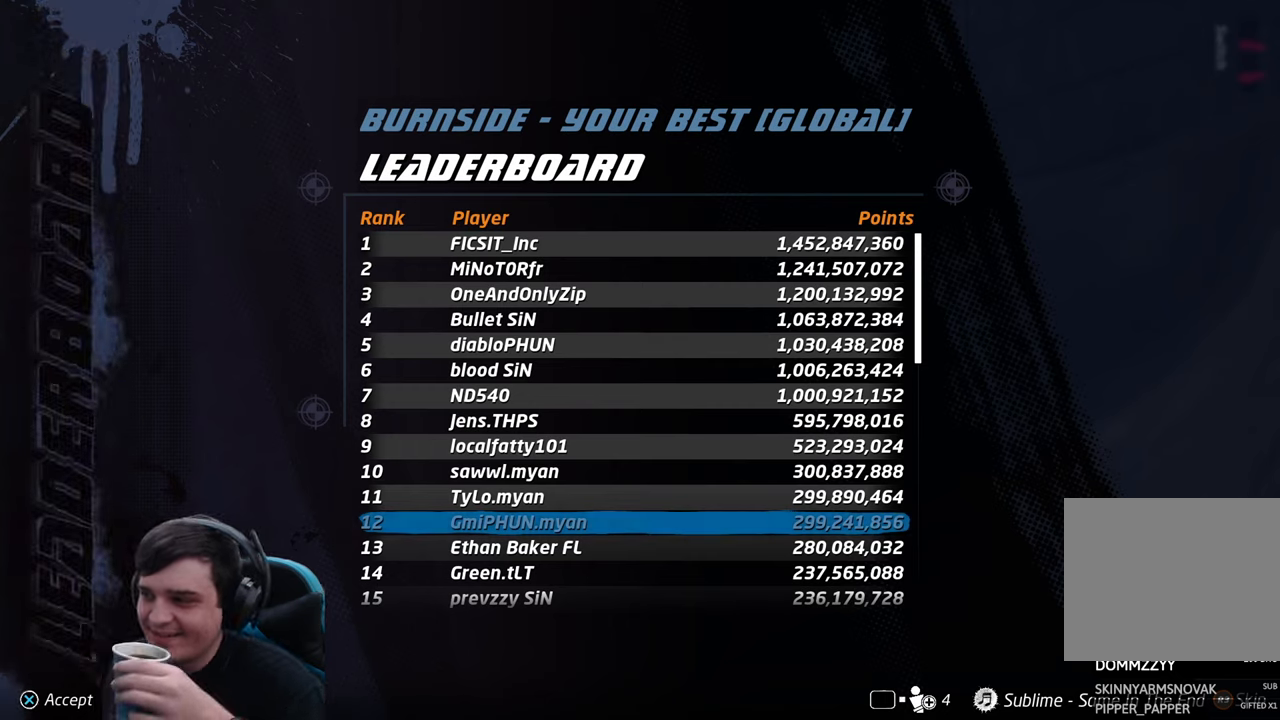
{"dt_ms": 500, "buttons": [], "left_stick": "center", "right_stick": "center", "events": []}
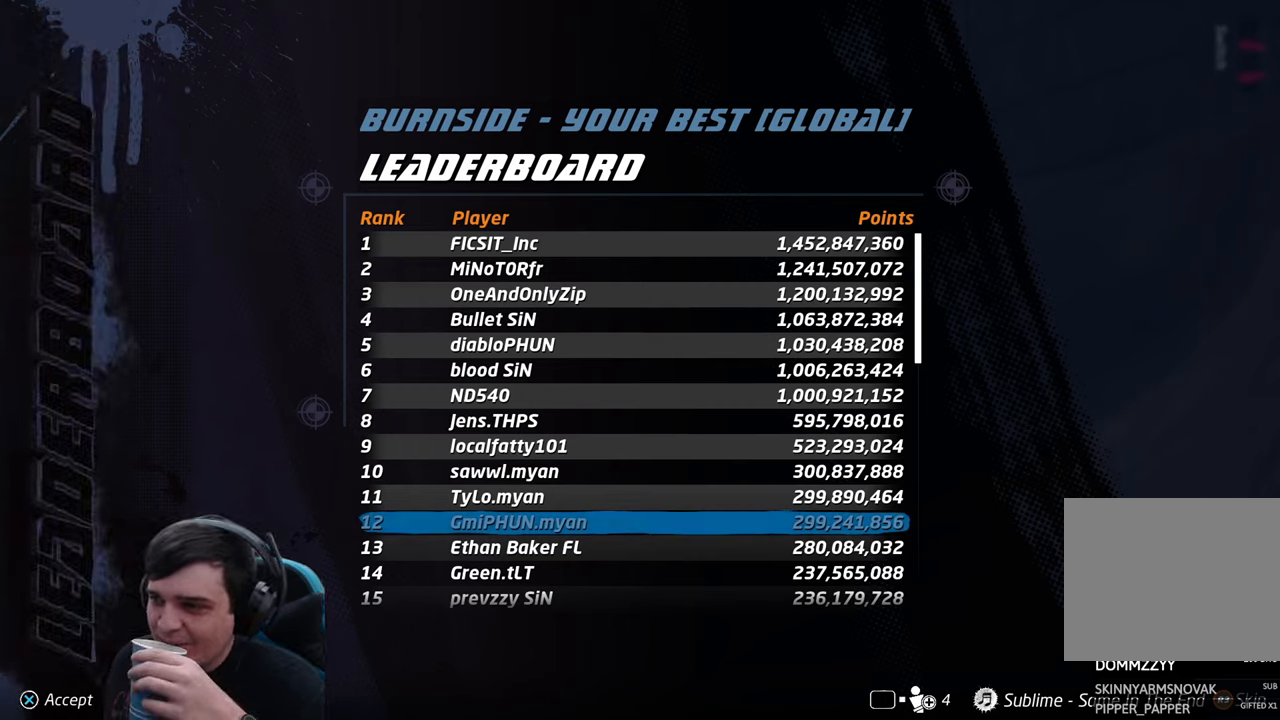
{"dt_ms": 500, "buttons": [], "left_stick": "center", "right_stick": "center", "events": []}
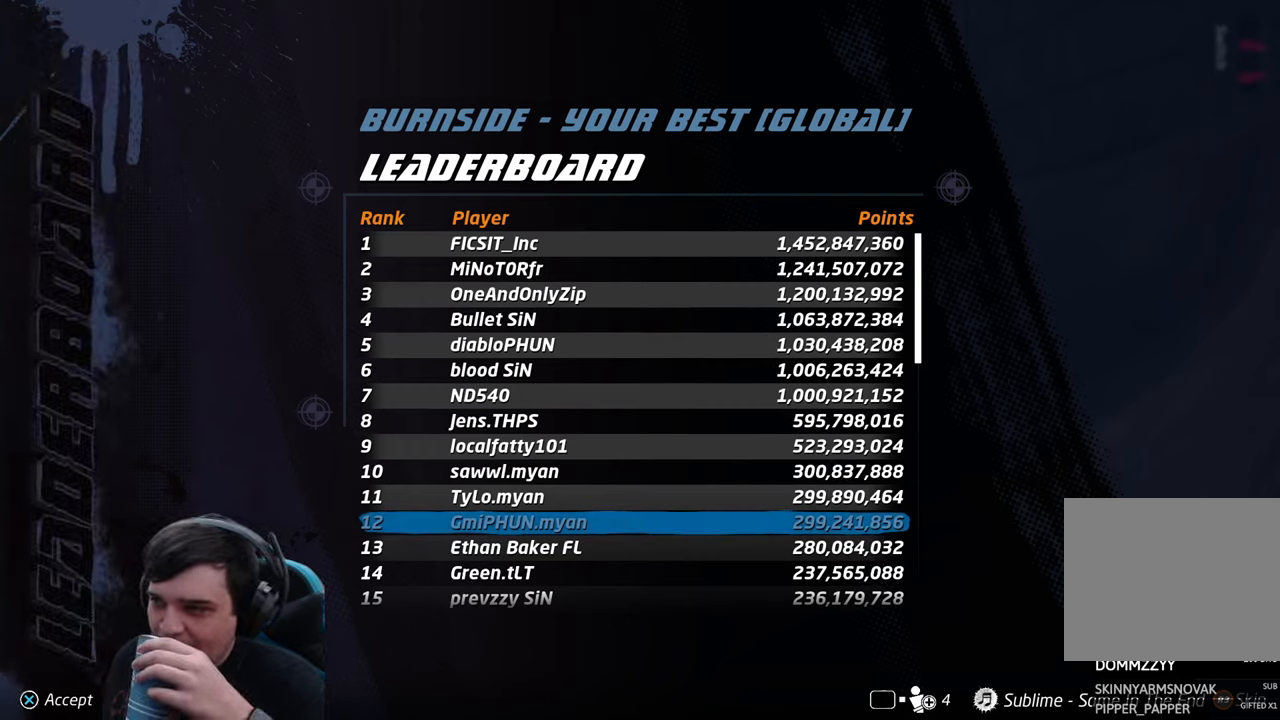
{"dt_ms": 500, "buttons": [], "left_stick": "center", "right_stick": "center", "events": []}
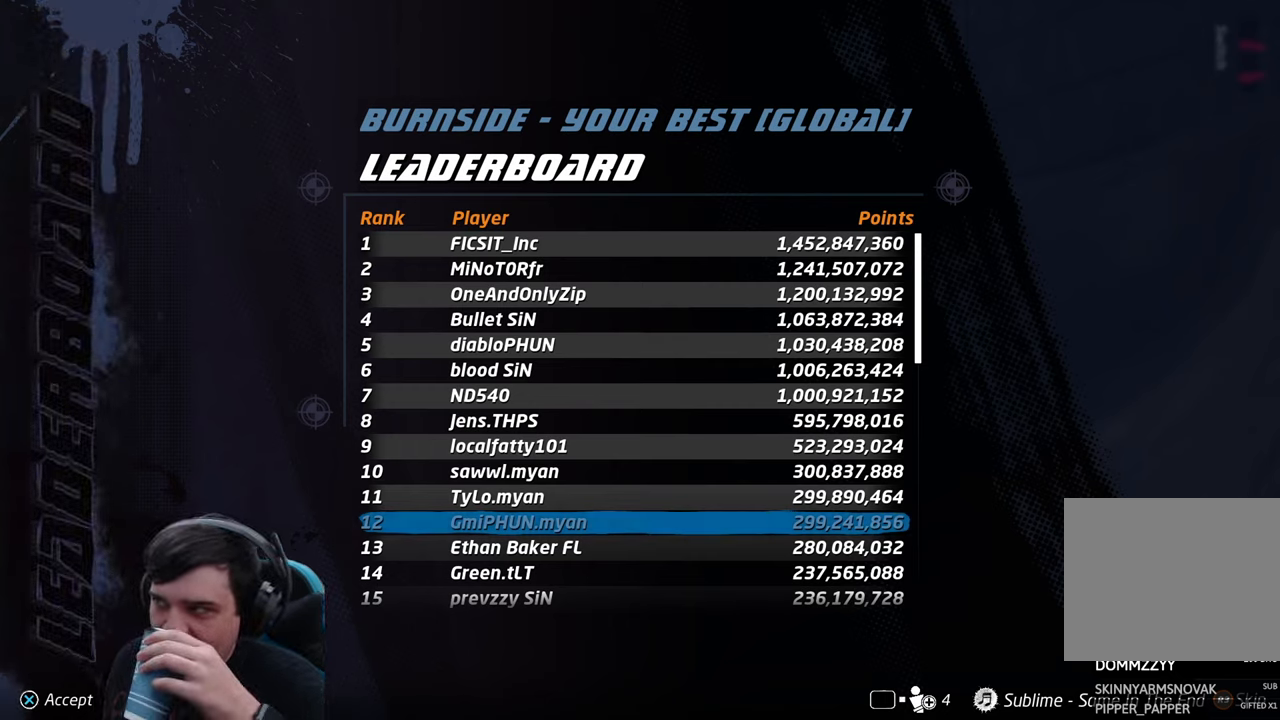
{"dt_ms": 500, "buttons": [], "left_stick": "center", "right_stick": "center", "events": []}
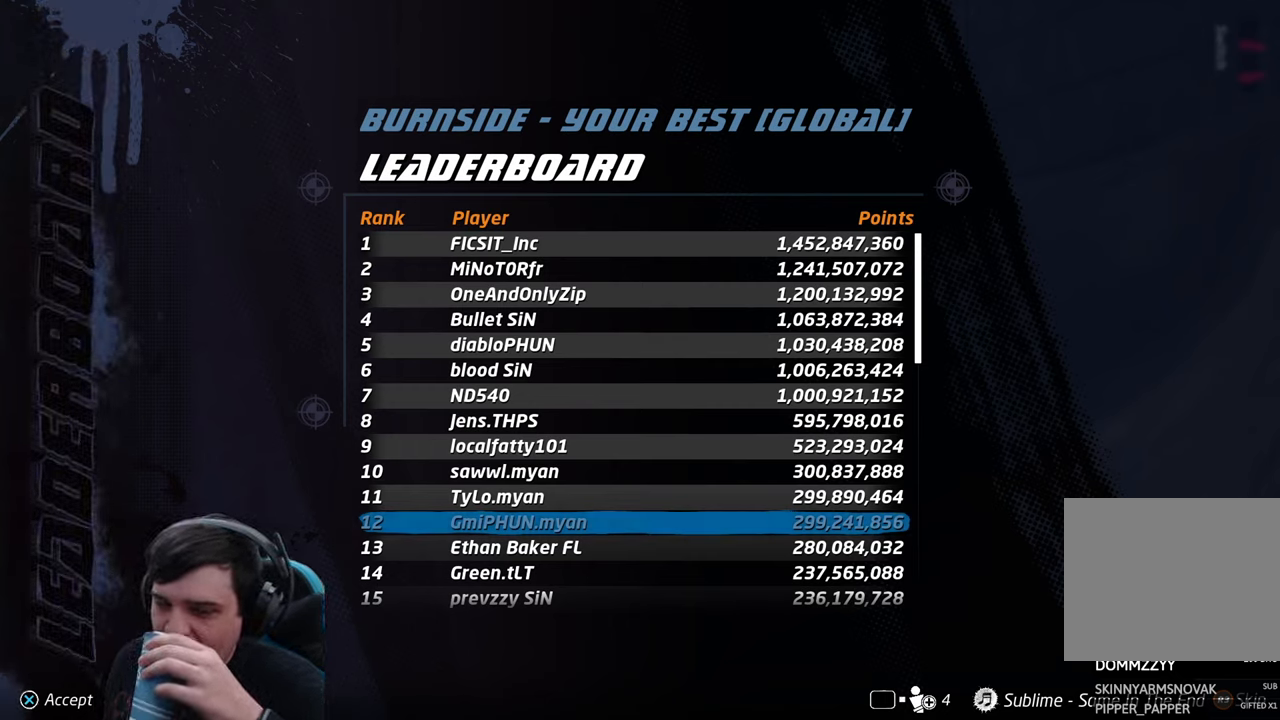
{"dt_ms": 500, "buttons": [], "left_stick": "center", "right_stick": "center", "events": []}
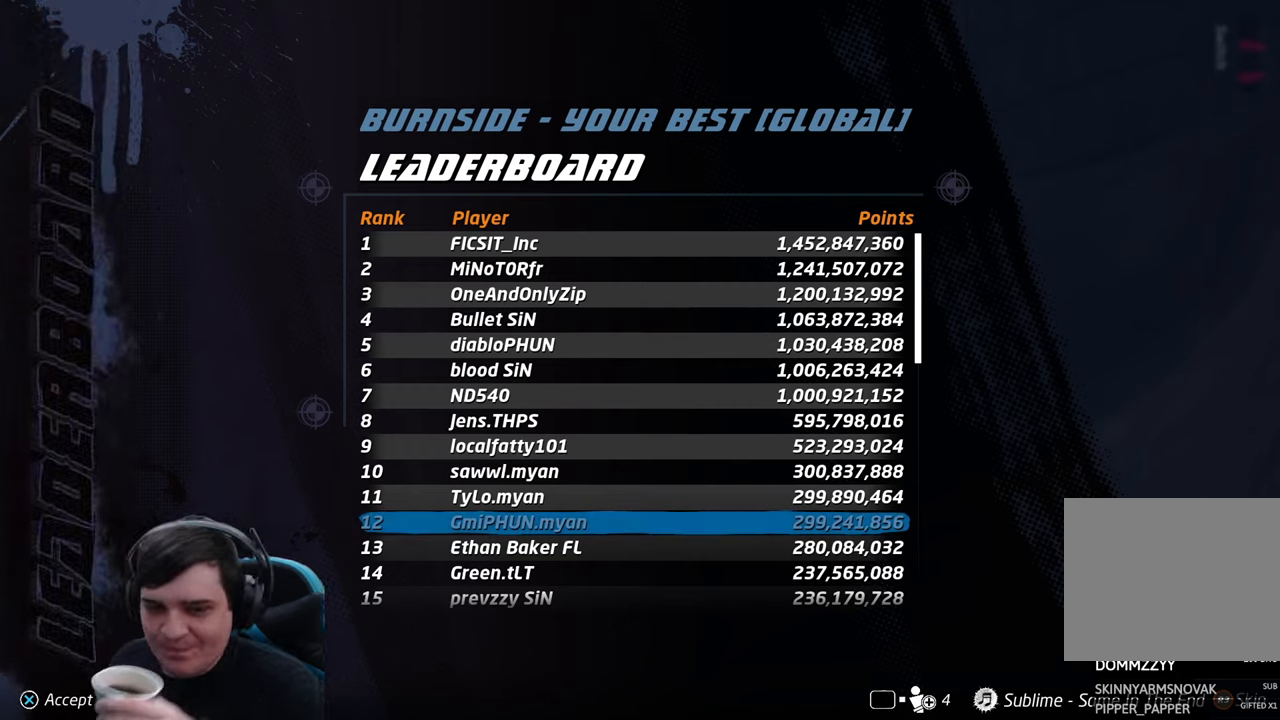
{"dt_ms": 500, "buttons": [], "left_stick": "center", "right_stick": "center", "events": []}
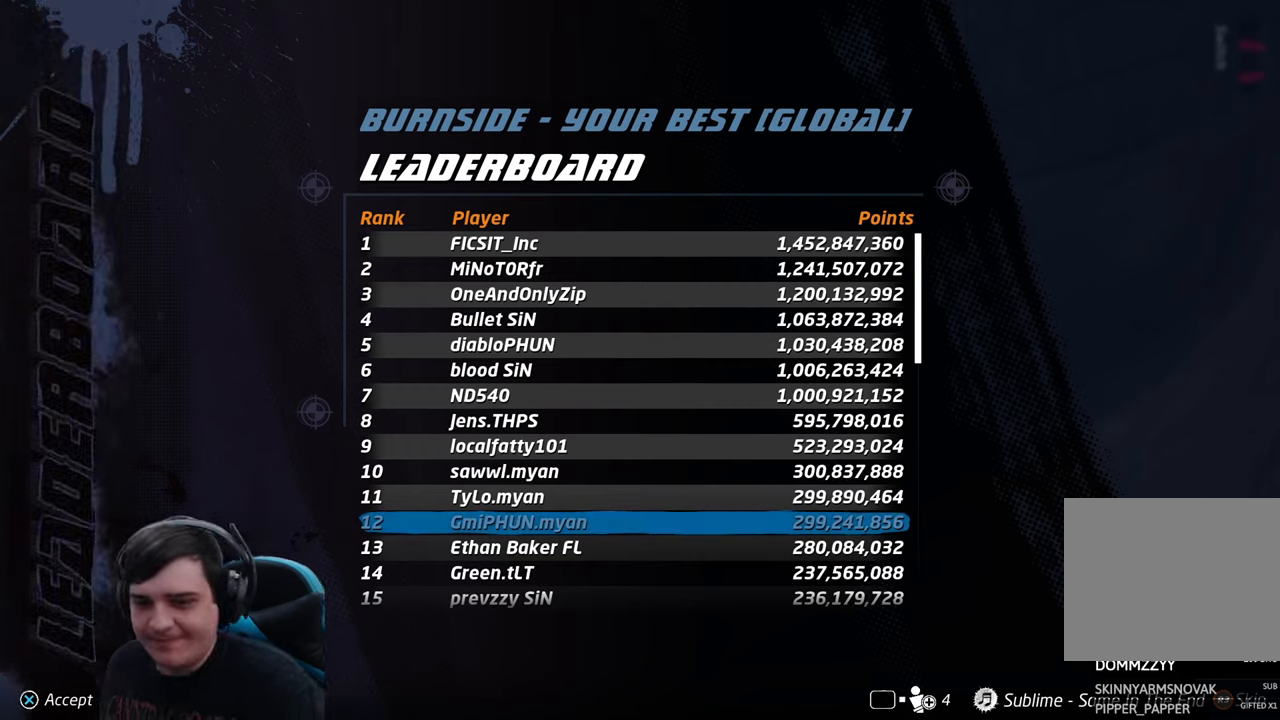
{"dt_ms": 500, "buttons": [], "left_stick": "center", "right_stick": "center", "events": []}
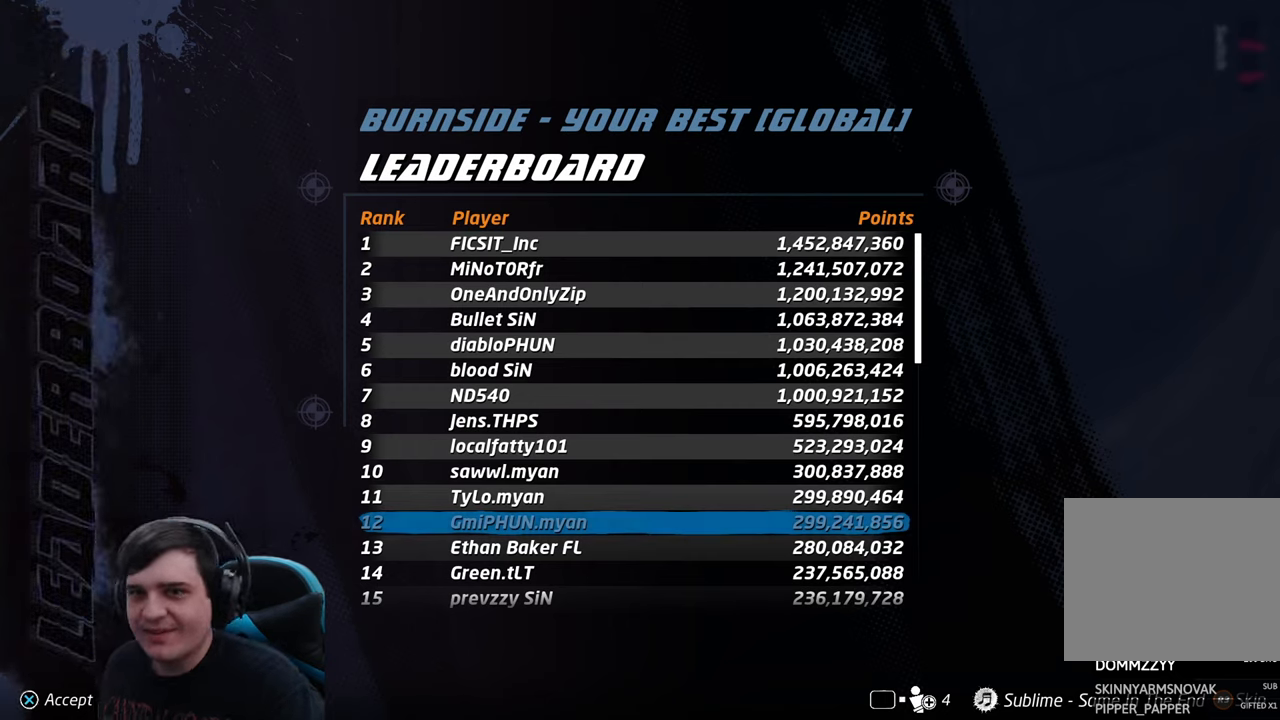
{"dt_ms": 500, "buttons": ["CROSS"], "left_stick": "center", "right_stick": "center", "events": [[466, "CROSS", "down"]]}
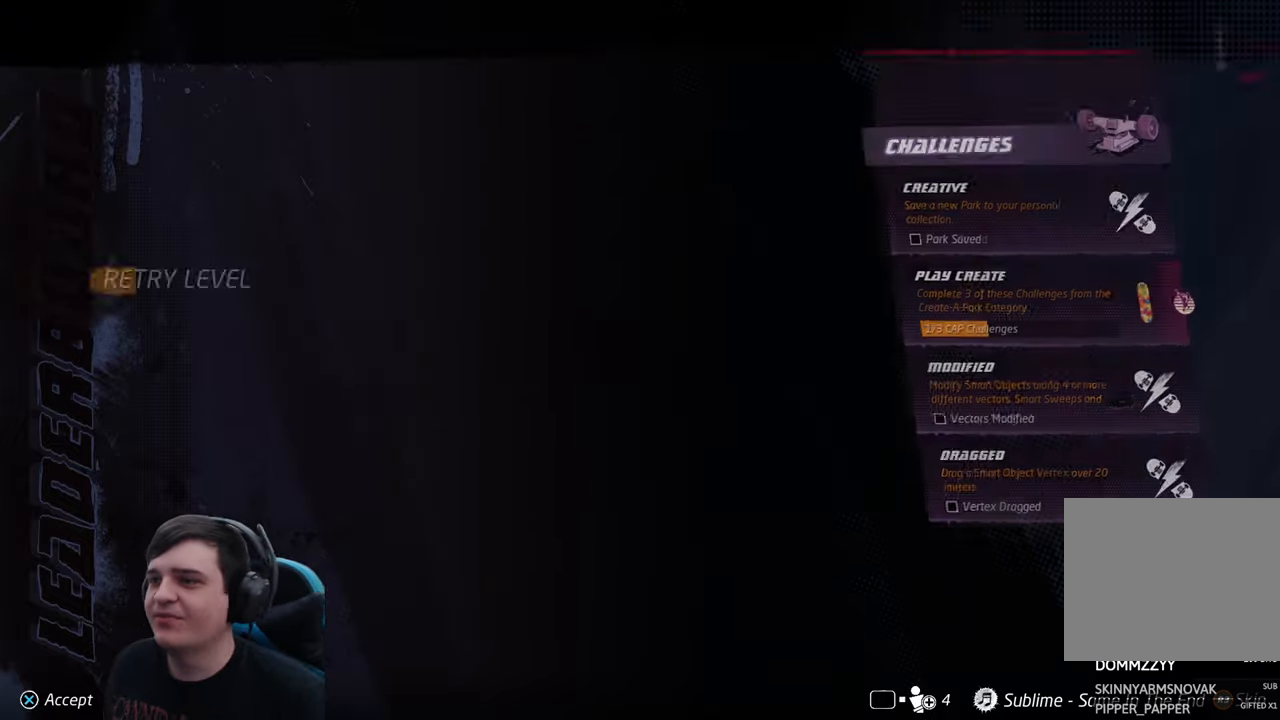
{"dt_ms": 500, "buttons": ["CROSS"], "left_stick": "center", "right_stick": "center", "events": [[66, "CROSS", "up"], [183, "CROSS", "down"], [300, "CROSS", "up"], [450, "CROSS", "down"]]}
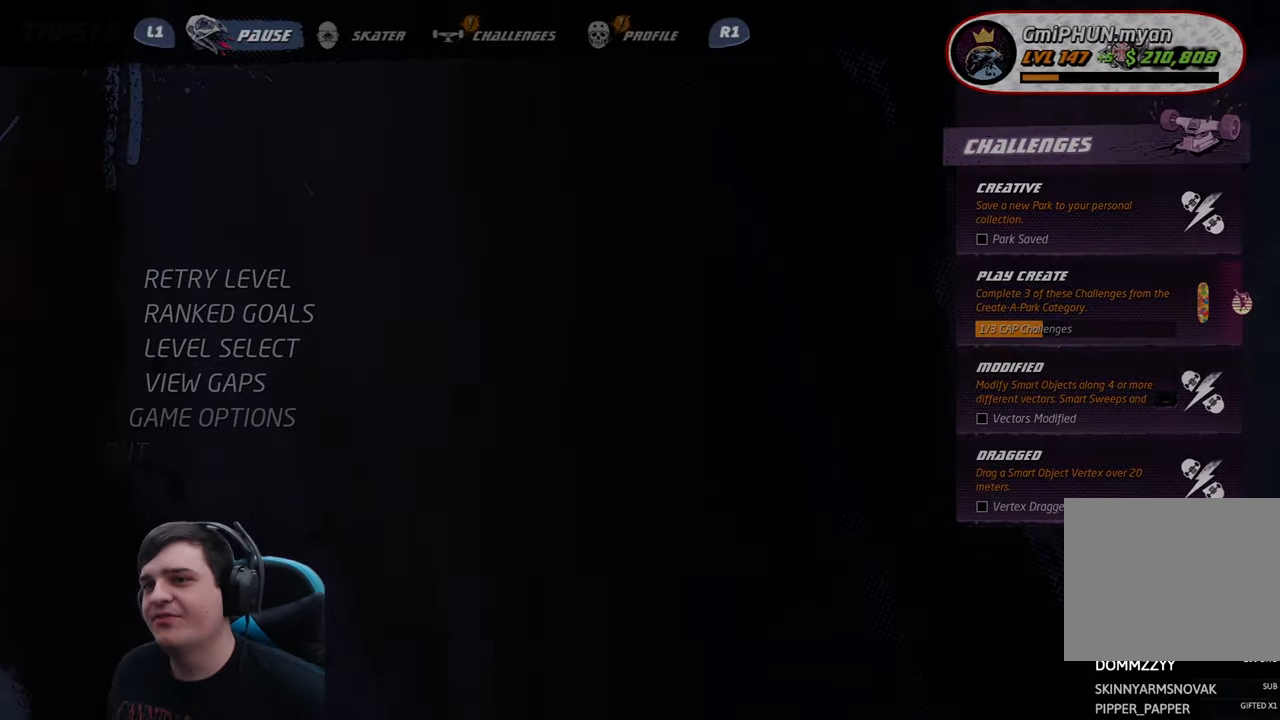
{"dt_ms": 500, "buttons": [], "left_stick": "center", "right_stick": "center", "events": [[66, "CROSS", "up"], [166, "CROSS", "down"], [416, "CROSS", "up"]]}
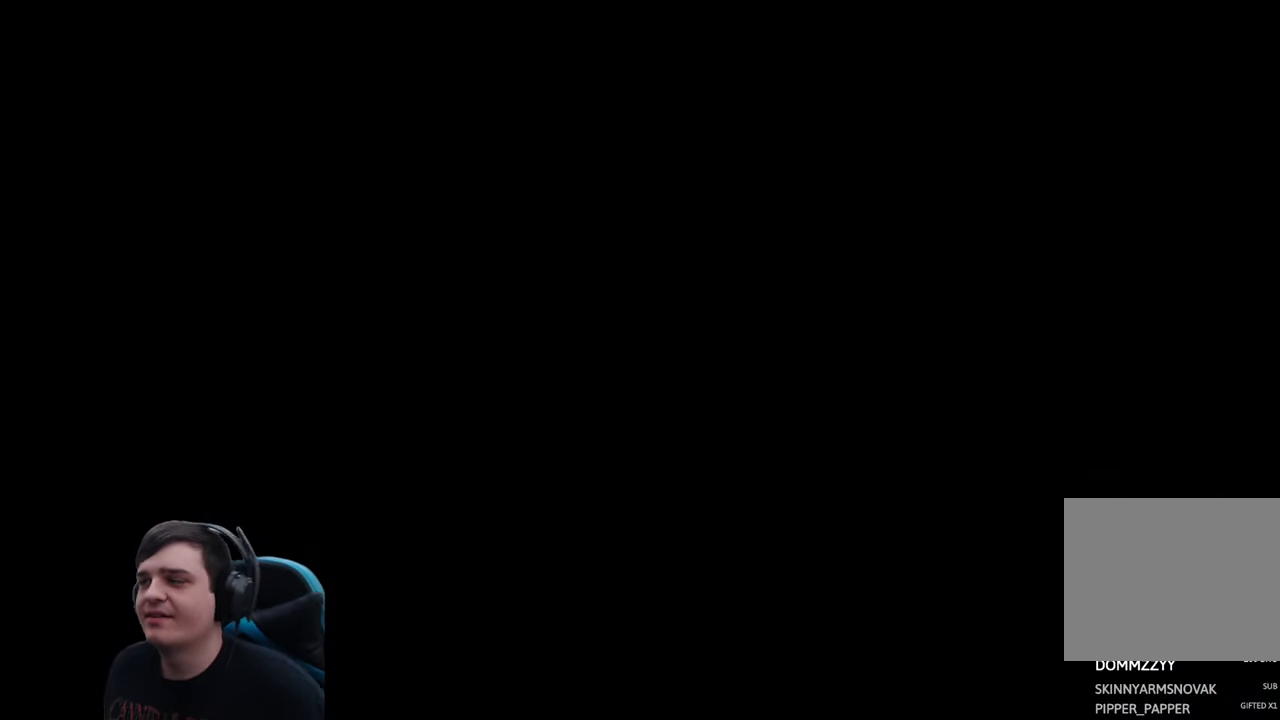
{"dt_ms": 500, "buttons": [], "left_stick": "center", "right_stick": "center", "events": []}
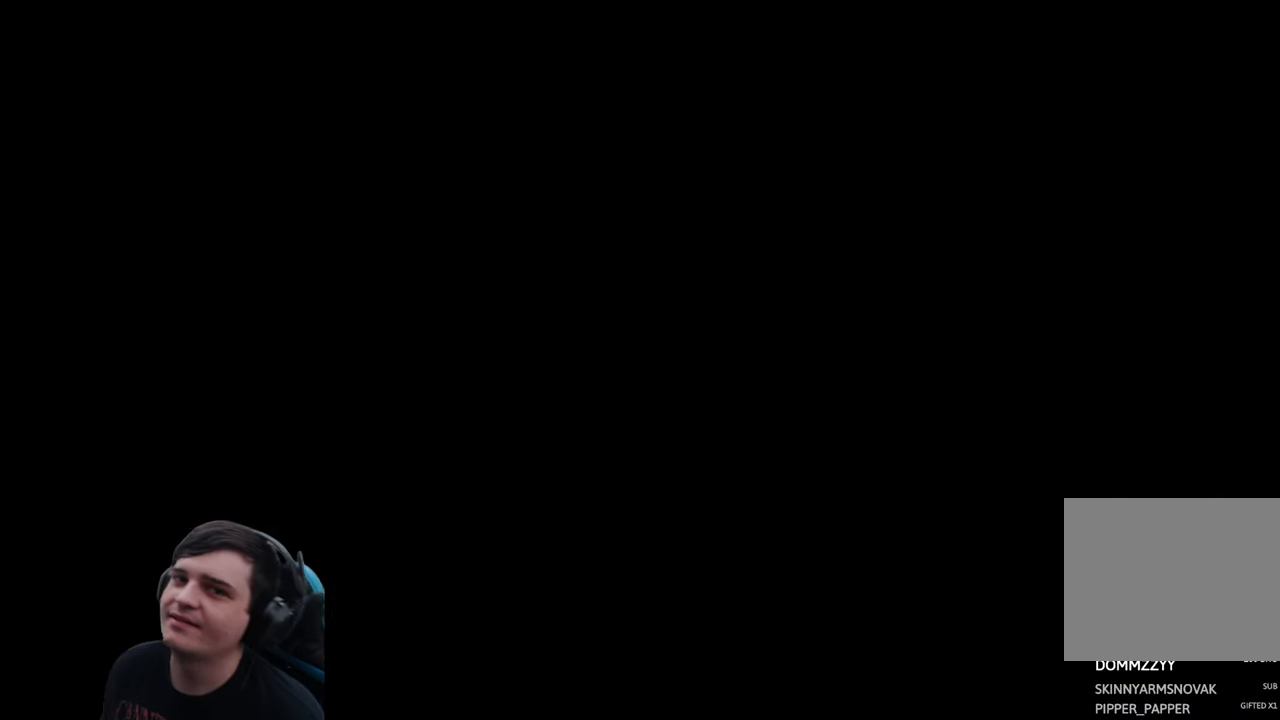
{"dt_ms": 500, "buttons": [], "left_stick": "center", "right_stick": "center", "events": []}
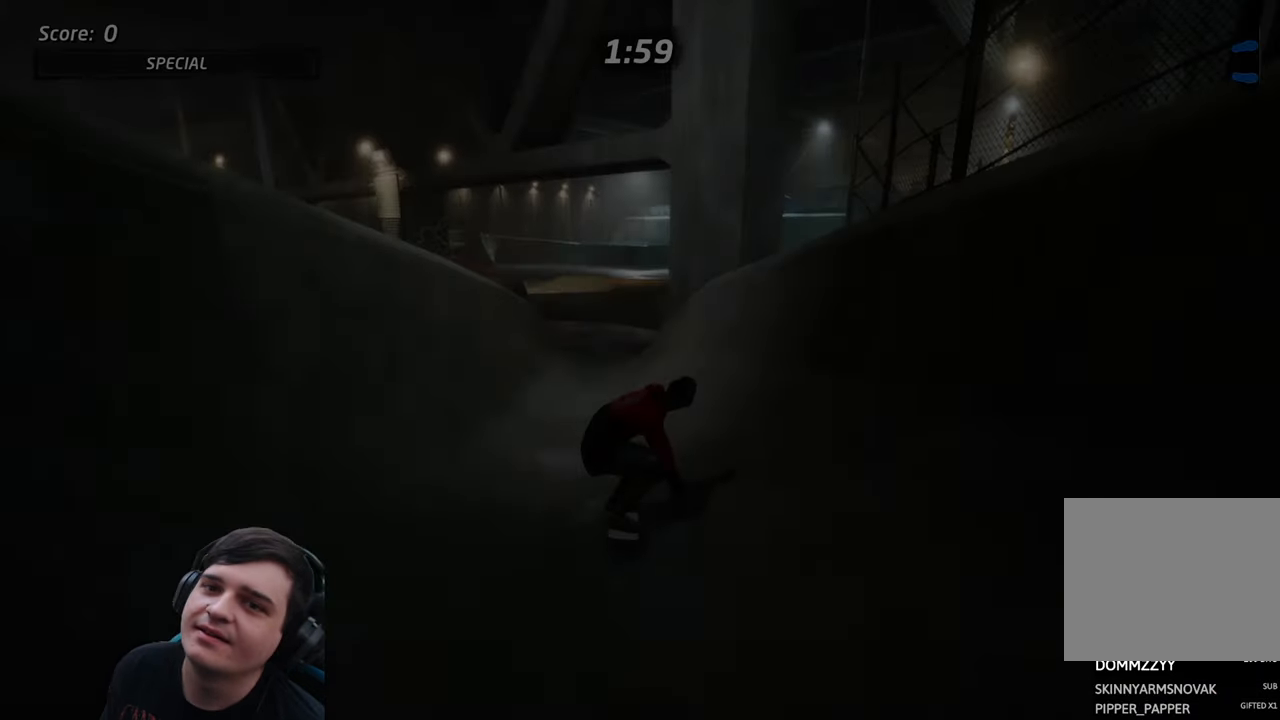
{"dt_ms": 1000, "buttons": ["R1"], "left_stick": "center", "right_stick": "center"}
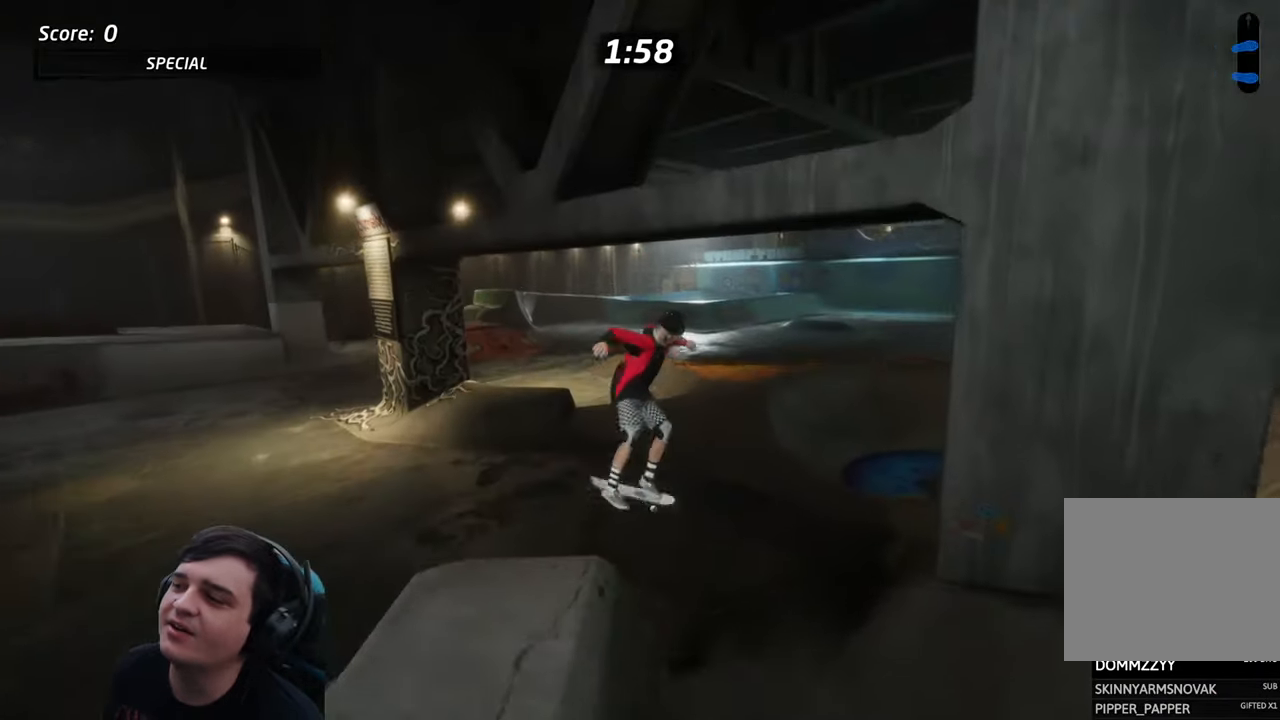
{"dt_ms": 500, "buttons": ["CROSS"], "left_stick": "center", "right_stick": "center", "events": [[150, "DPAD_DOWN", "down"], [250, "DPAD_DOWN", "up"], [250, "DPAD_UP", "down"], [250, "R1", "up"], [383, "DPAD_UP", "up"], [416, "CROSS", "down"]]}
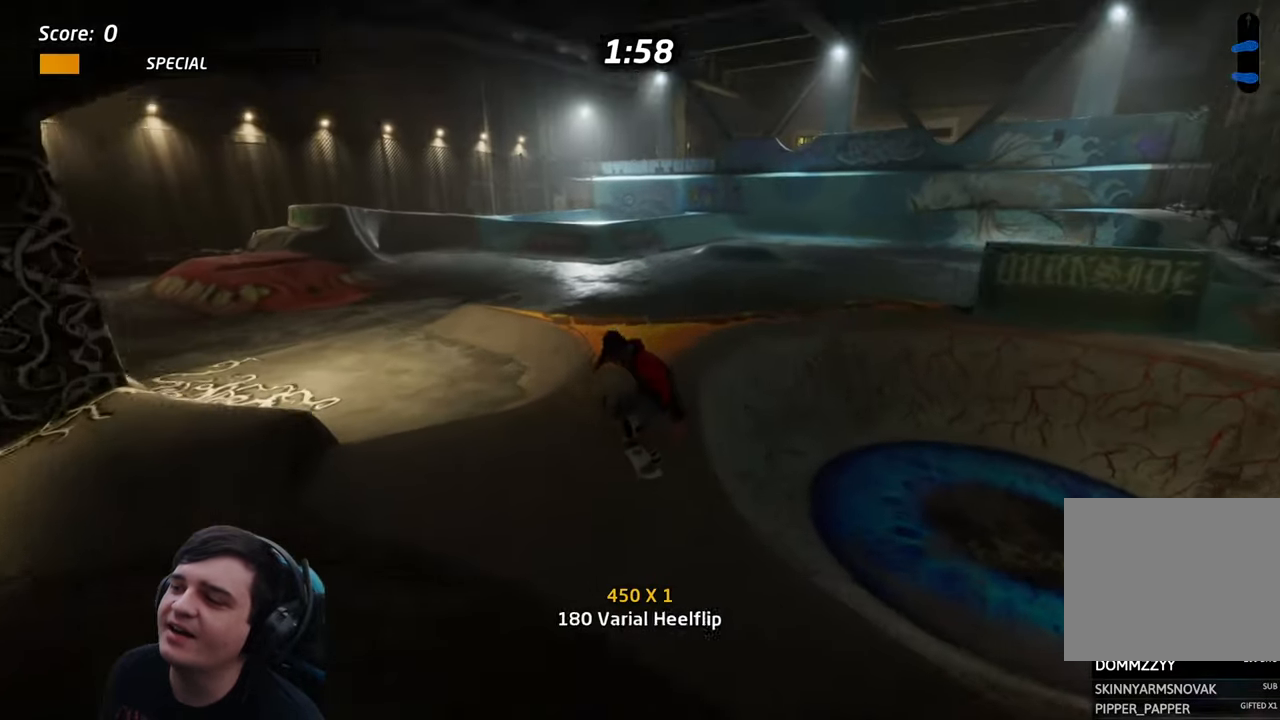
{"dt_ms": 500, "buttons": ["TRIANGLE", "DPAD_DOWN", "DPAD_RIGHT"], "left_stick": "center", "right_stick": "center", "events": [[466, "CROSS", "up"], [483, "DPAD_DOWN", "down"], [483, "DPAD_RIGHT", "down"], [483, "TRIANGLE", "down"]]}
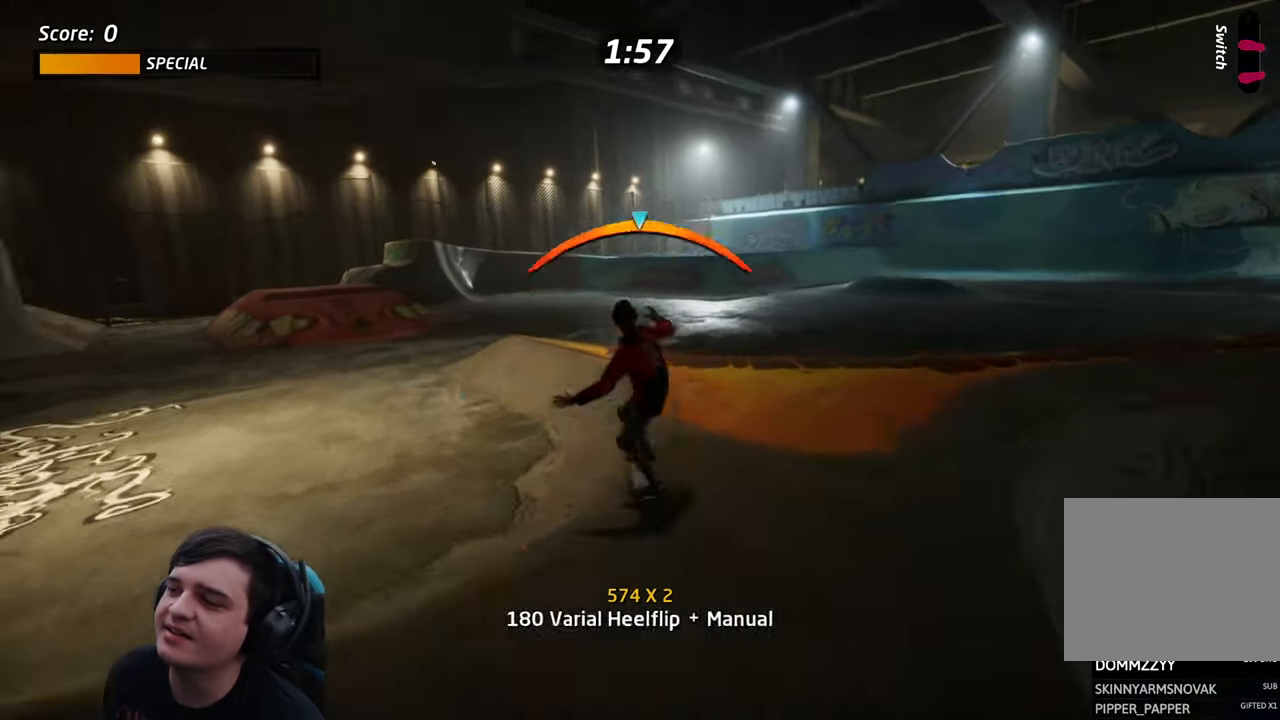
{"dt_ms": 500, "buttons": ["R1", "DPAD_UP"], "left_stick": "center", "right_stick": "center"}
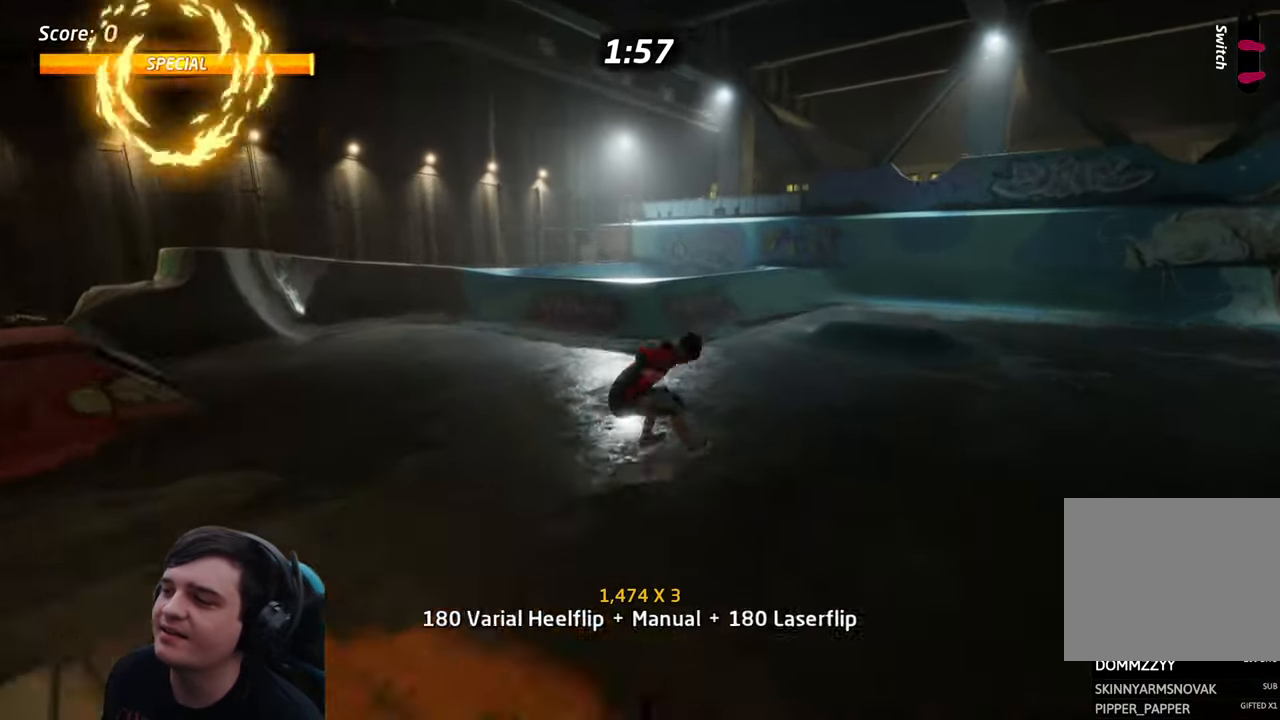
{"dt_ms": 500, "buttons": ["CROSS"], "left_stick": "center", "right_stick": "center", "events": [[66, "DPAD_UP", "up"], [83, "R1", "up"], [200, "CROSS", "down"]]}
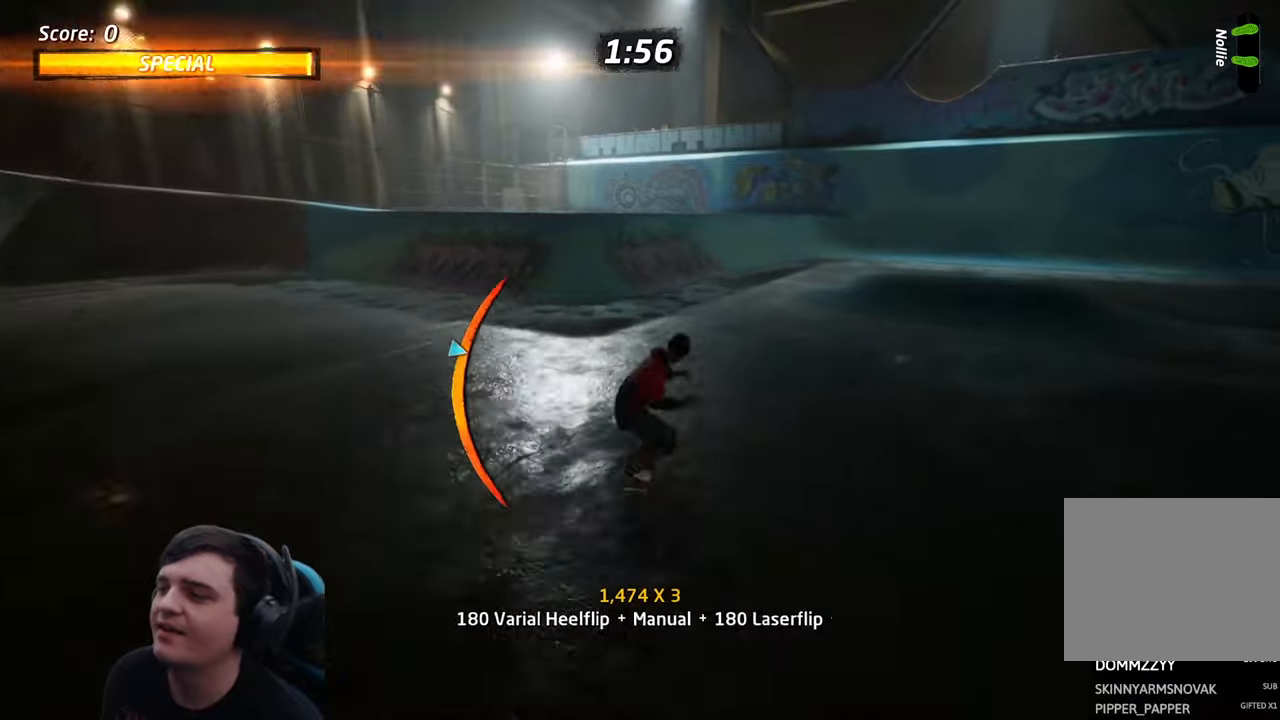
{"dt_ms": 500, "buttons": ["SQUARE", "L1", "DPAD_DOWN", "DPAD_RIGHT"], "left_stick": "center", "right_stick": "center", "events": [[250, "DPAD_DOWN", "down"], [250, "DPAD_RIGHT", "down"], [400, "SQUARE", "down"], [467, "CROSS", "up"], [467, "L1", "down"], [467, "SQUARE", "up"], [500, "SQUARE", "down"]]}
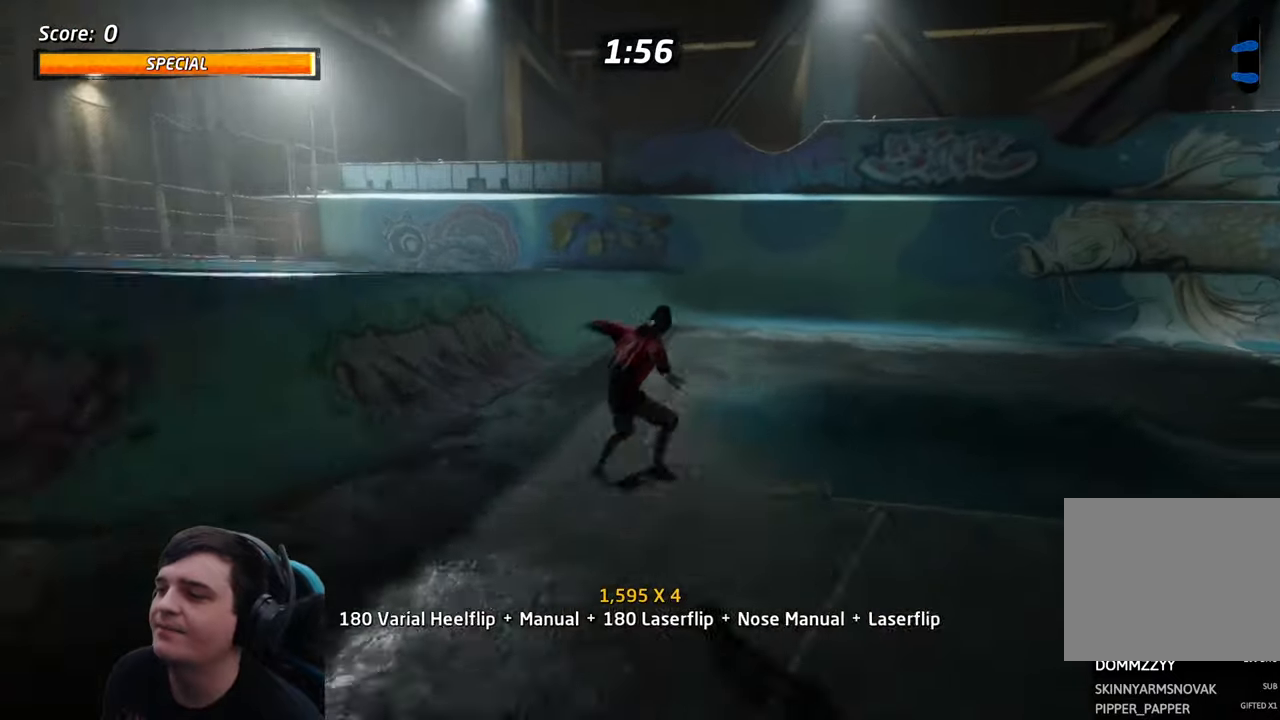
{"dt_ms": 500, "buttons": [], "left_stick": "center", "right_stick": "center", "events": [[17, "DPAD_DOWN", "up"], [83, "DPAD_RIGHT", "up"], [83, "SQUARE", "up"], [283, "L1", "up"]]}
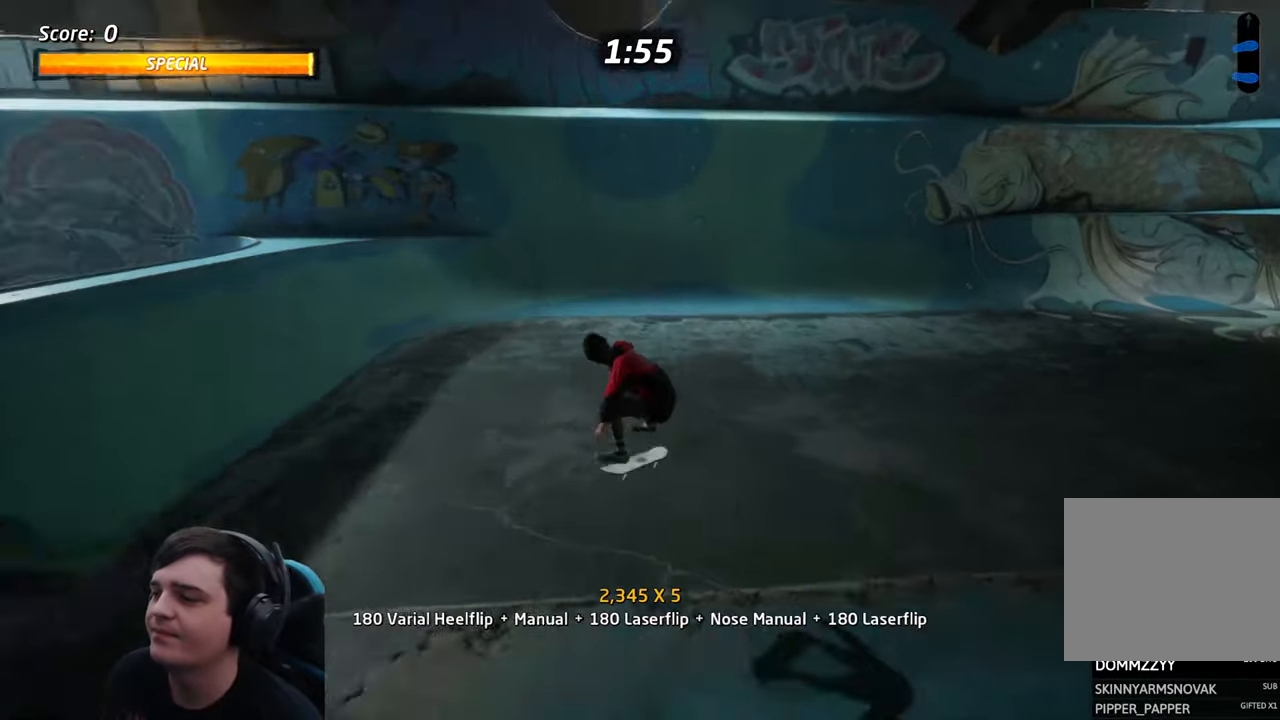
{"dt_ms": 500, "buttons": ["CROSS", "R2", "DPAD_DOWN", "DPAD_RIGHT"], "left_stick": "center", "right_stick": "center", "events": [[233, "DPAD_DOWN", "down"], [233, "DPAD_RIGHT", "down"], [333, "CROSS", "down"], [333, "R2", "down"], [400, "R2", "up"], [500, "R2", "down"]]}
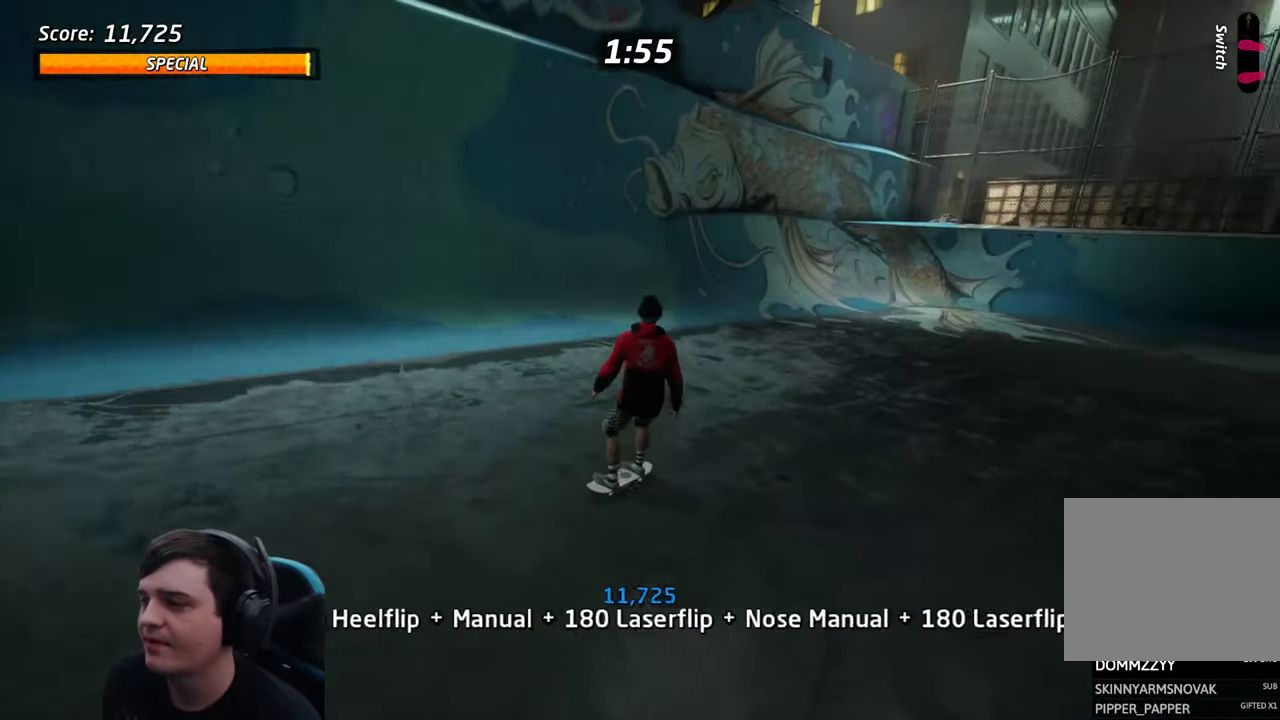
{"dt_ms": 500, "buttons": ["CROSS", "R2", "DPAD_LEFT"], "left_stick": "center", "right_stick": "center"}
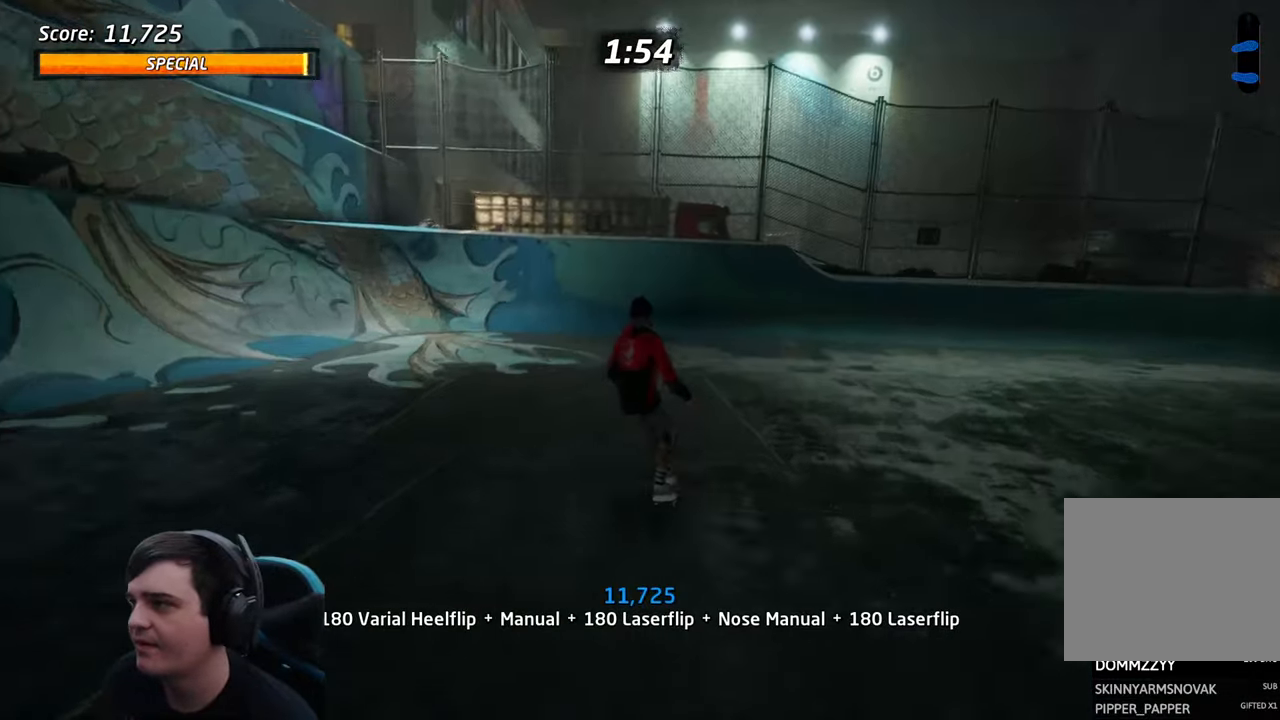
{"dt_ms": 1000, "buttons": ["SQUARE", "L1", "R2", "DPAD_UP", "DPAD_RIGHT"], "left_stick": "center", "right_stick": "center", "events": [[17, "DPAD_LEFT", "up"], [33, "R2", "up"], [83, "R2", "down"], [167, "R2", "up"], [250, "R2", "down"], [317, "R2", "up"], [383, "R2", "down"], [433, "R2", "up"], [500, "DPAD_RIGHT", "down"], [517, "R2", "down"], [600, "DPAD_RIGHT", "up"], [617, "R2", "up"], [667, "left_stick", "up"], [767, "left_stick", "center"], [850, "CROSS", "up"], [900, "DPAD_RIGHT", "down"], [900, "DPAD_UP", "down"], [933, "R2", "down"], [967, "L1", "down"], [967, "SQUARE", "down"]]}
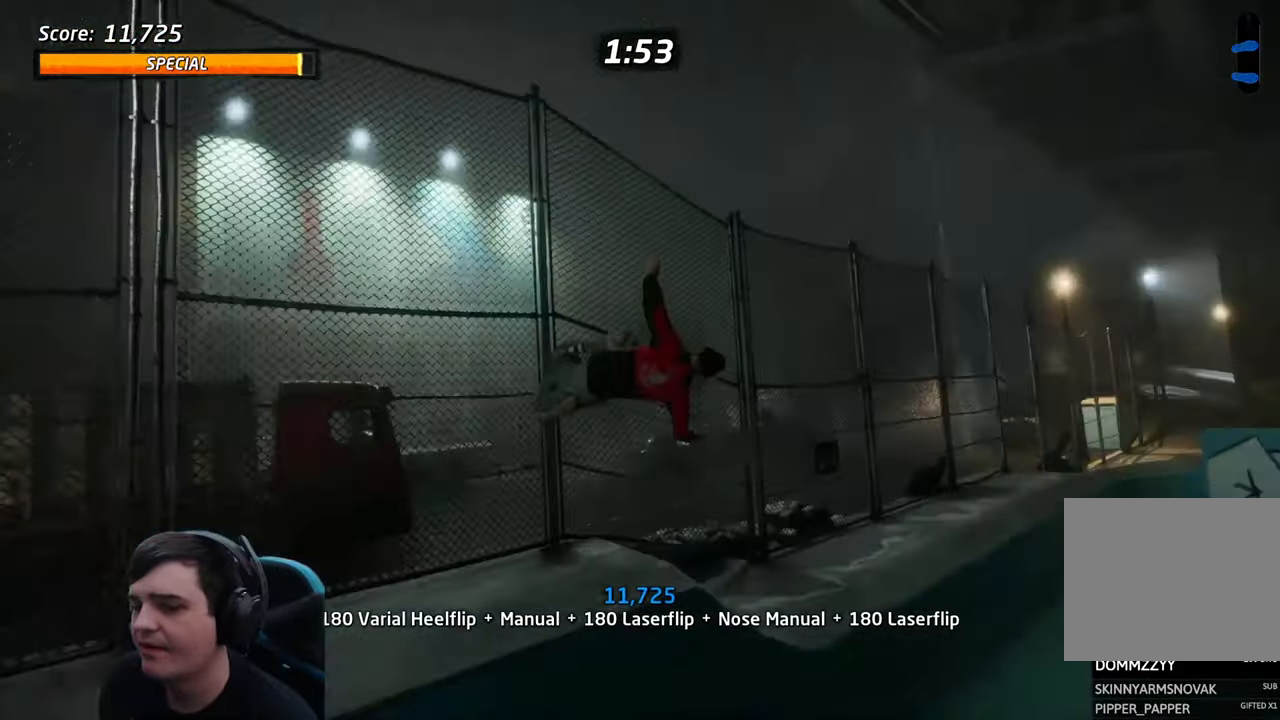
{"dt_ms": 500, "buttons": ["SQUARE", "L1", "DPAD_UP"], "left_stick": "center", "right_stick": "center", "events": [[33, "SQUARE", "up"], [100, "SQUARE", "down"], [117, "DPAD_RIGHT", "up"], [117, "DPAD_UP", "up"], [167, "SQUARE", "up"], [200, "R2", "up"], [300, "DPAD_UP", "down"], [367, "DPAD_UP", "up"], [433, "DPAD_UP", "down"], [500, "SQUARE", "down"]]}
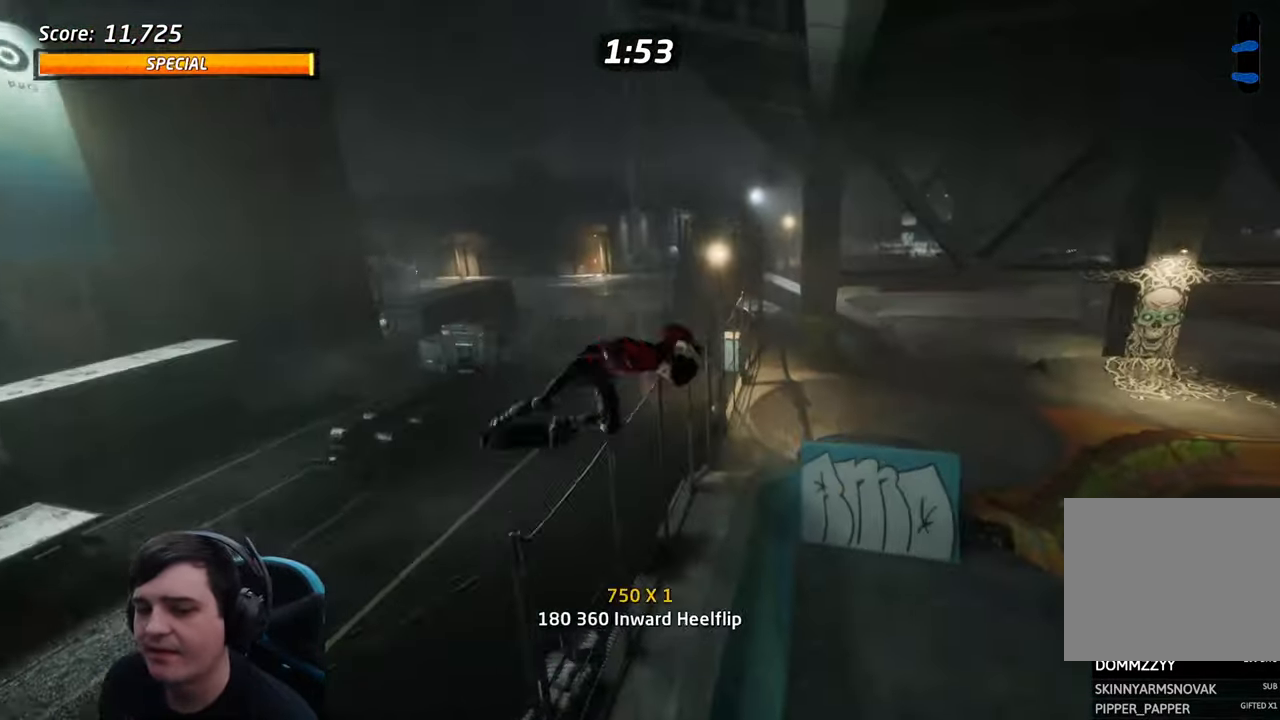
{"dt_ms": 500, "buttons": ["L1"], "left_stick": "center", "right_stick": "center", "events": [[17, "DPAD_UP", "up"], [50, "SQUARE", "up"], [100, "DPAD_UP", "down"], [117, "SQUARE", "down"], [167, "DPAD_UP", "up"], [200, "SQUARE", "up"], [267, "DPAD_UP", "down"], [333, "DPAD_UP", "up"], [417, "DPAD_UP", "down"], [483, "DPAD_UP", "up"]]}
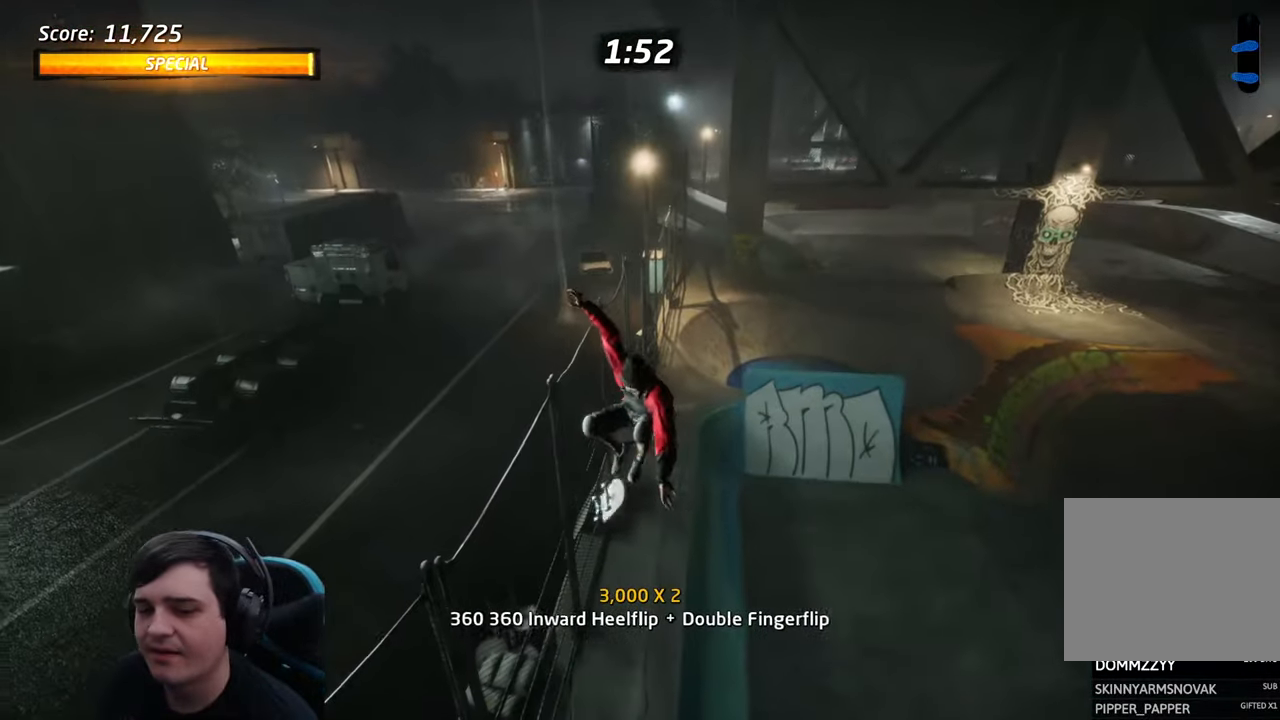
{"dt_ms": 500, "buttons": ["DPAD_LEFT"], "left_stick": "center", "right_stick": "center", "events": [[50, "DPAD_UP", "down"], [233, "TRIANGLE", "down"], [300, "CROSS", "down"], [300, "DPAD_UP", "up"], [400, "DPAD_LEFT", "down"], [400, "L1", "up"], [433, "TRIANGLE", "up"], [450, "CROSS", "up"]]}